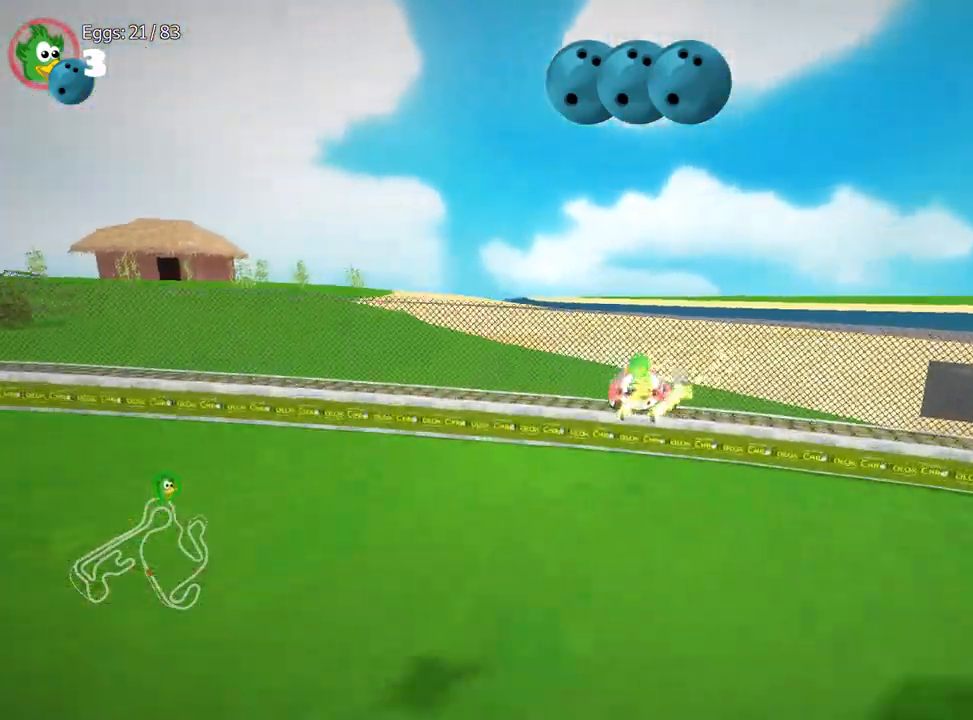
Gameplay with keyboard; each line is a JSON object with the keys held at the frame after it. "events" lists presses ("down") and releases ("up") of "down", "fire", "flag", "left", "look", "nitro", "right", "skid" and "up" between this image and that frame as [ms after this image, input, new state], when the widget could be followed in between. No other keys are recorded. Mouse input is not recorded. Key names are as the overlay labels them; some are game actions (e.g. jump) rather than physical keys.
{"keys": ["flag", "left"], "events": [[383, "up", "up"], [467, "flag", "down"]]}
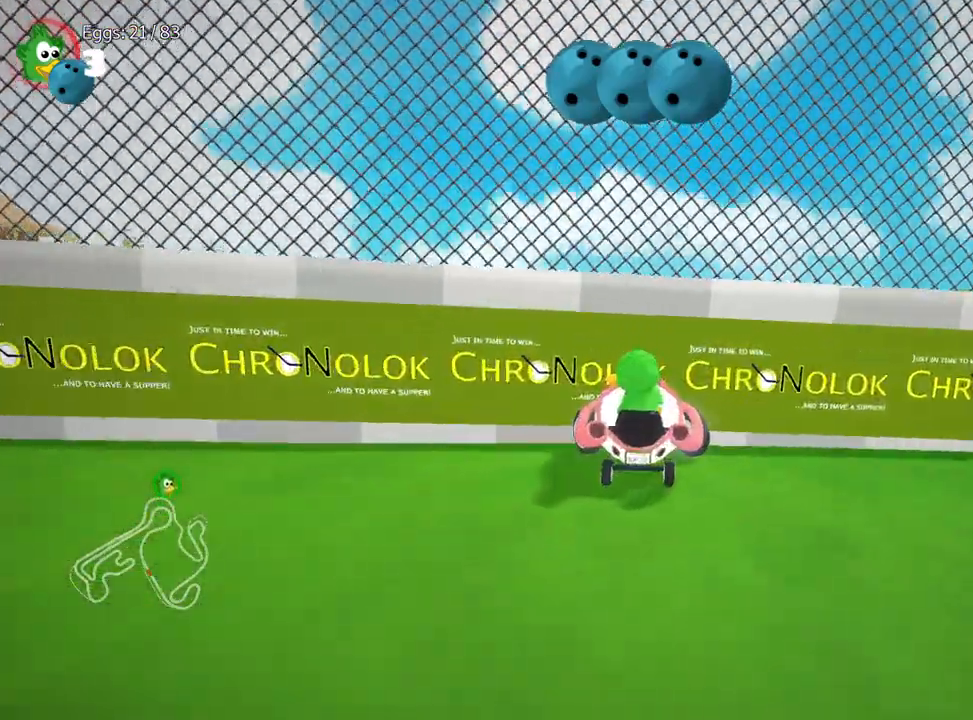
{"keys": ["up"], "events": [[50, "left", "up"], [117, "flag", "up"], [267, "up", "down"]]}
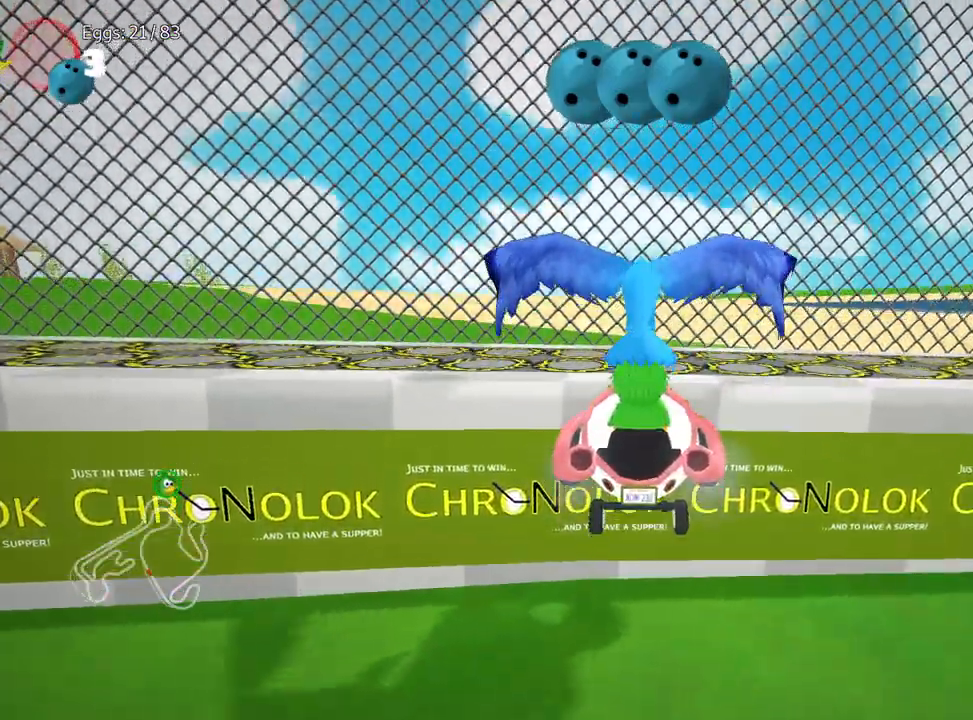
{"keys": ["up"], "events": []}
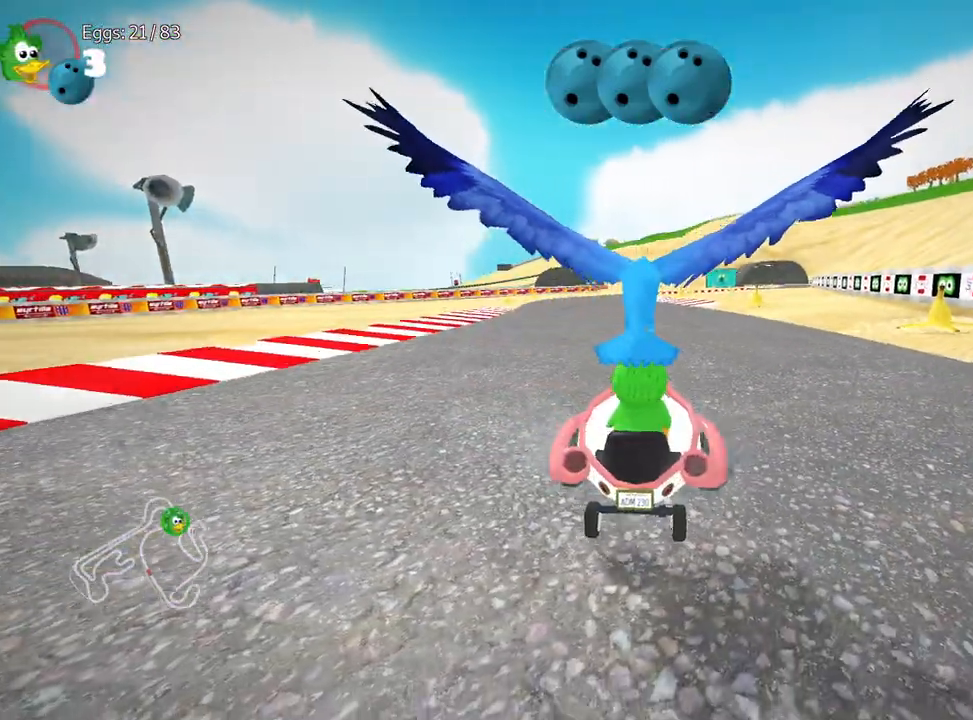
{"keys": ["down", "right"], "events": [[233, "right", "down"], [317, "right", "up"], [383, "up", "up"], [400, "right", "down"], [417, "down", "down"]]}
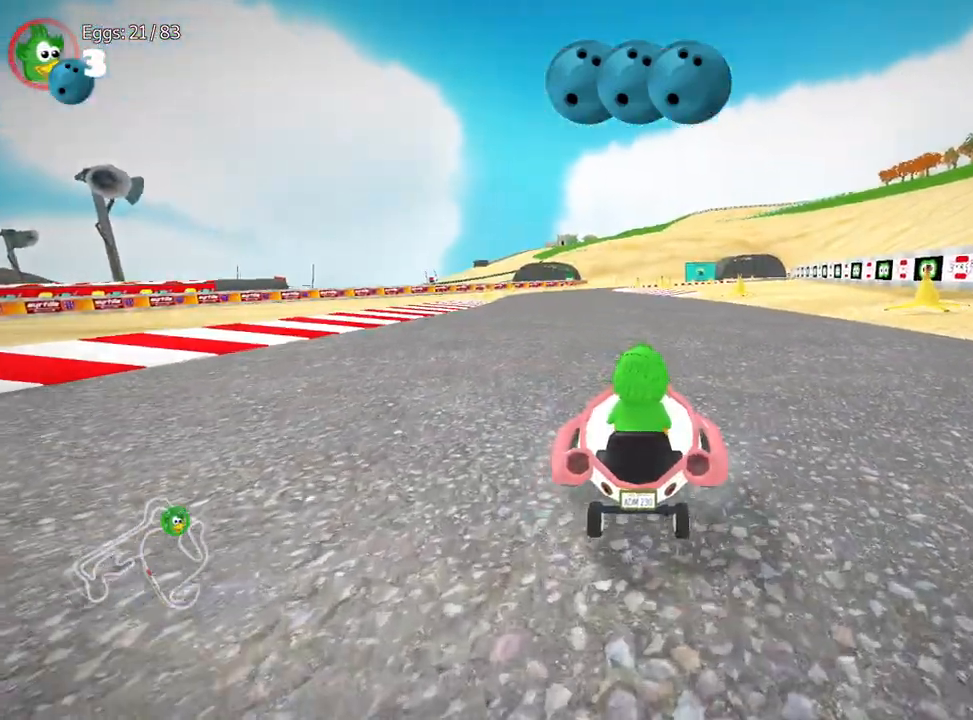
{"keys": ["down", "right"], "events": []}
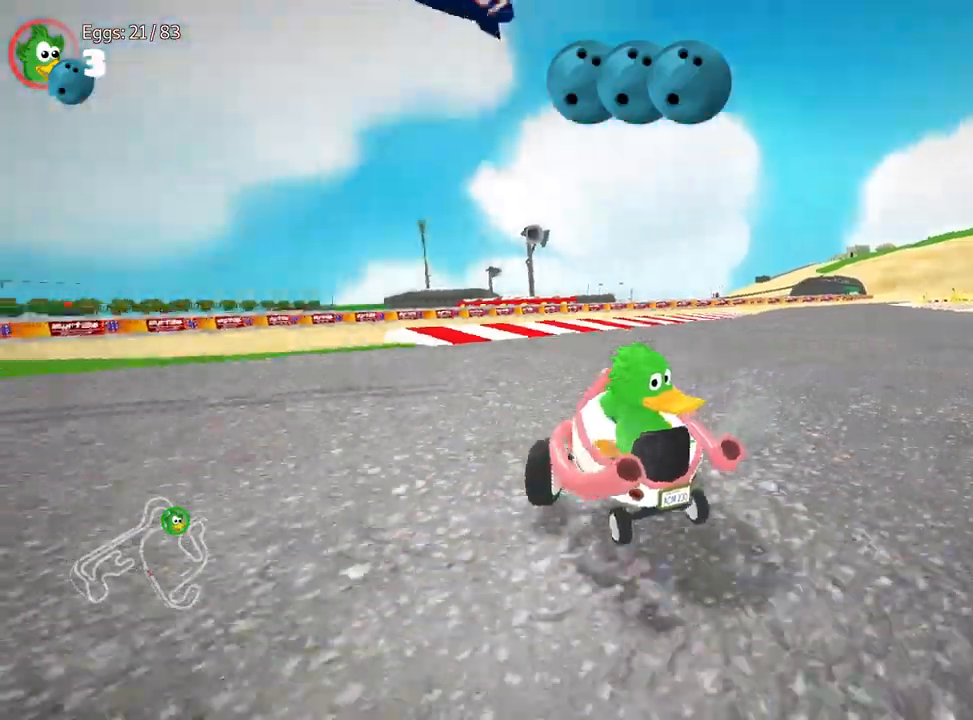
{"keys": ["nitro", "up"], "events": [[150, "down", "up"], [233, "right", "up"], [250, "up", "down"], [367, "nitro", "down"]]}
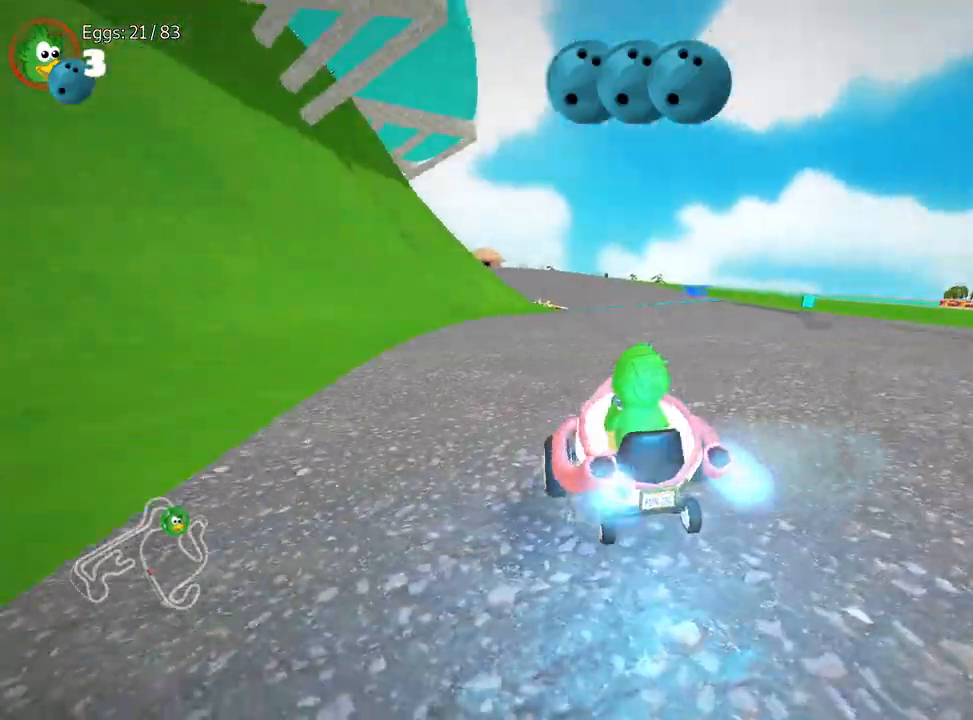
{"keys": ["right", "up"], "events": [[83, "nitro", "up"], [117, "right", "down"]]}
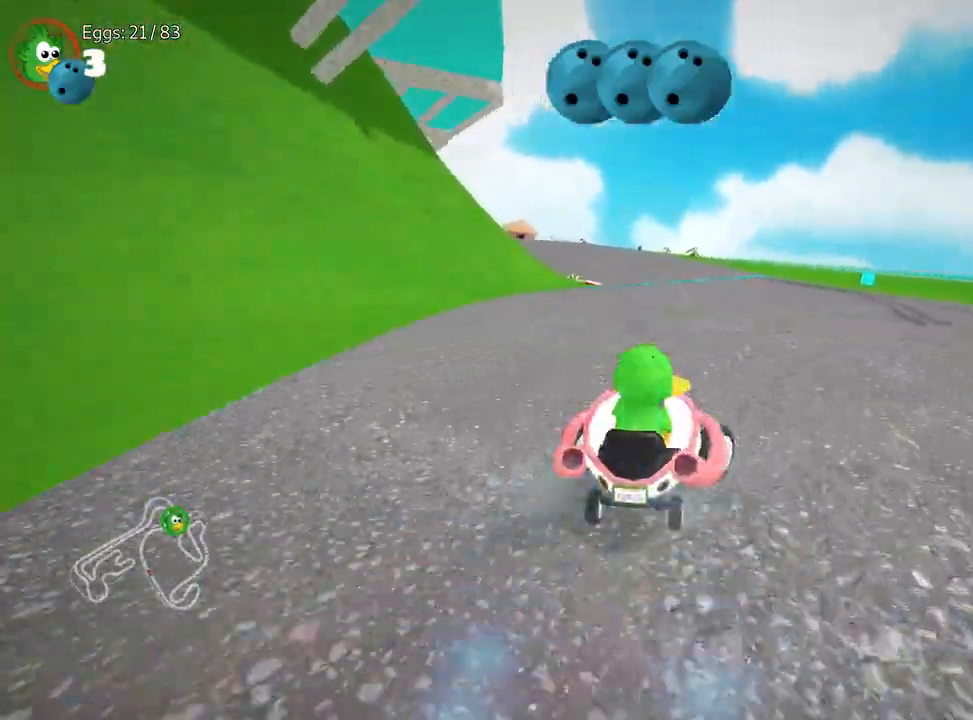
{"keys": ["left", "up"], "events": [[350, "right", "up"], [383, "left", "down"]]}
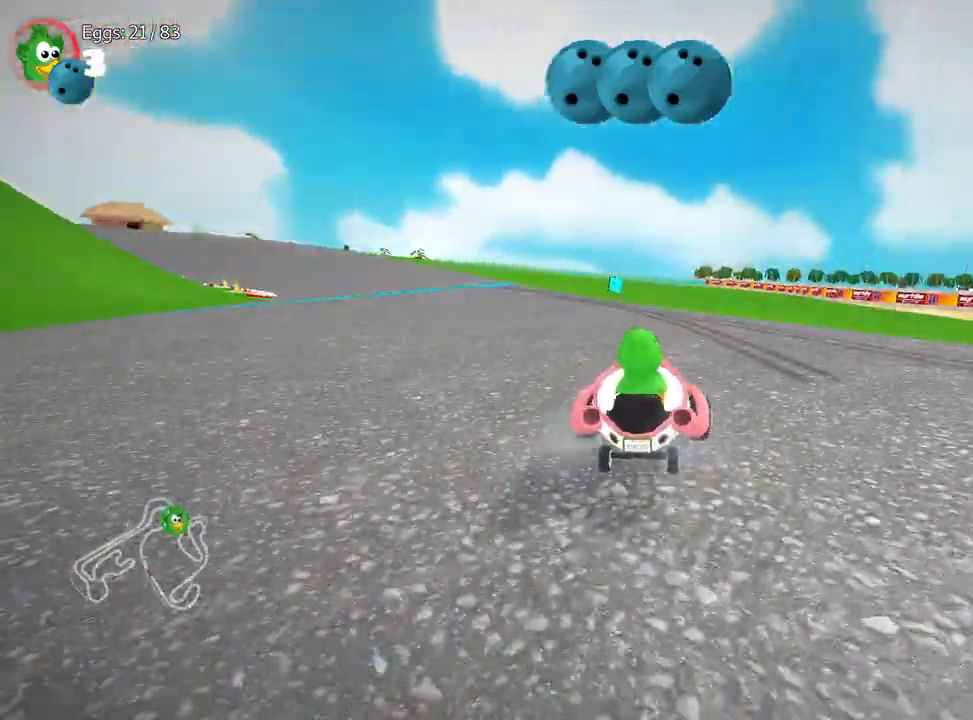
{"keys": ["left", "up"], "events": [[100, "right", "down"], [133, "left", "up"], [250, "left", "down"], [333, "right", "up"]]}
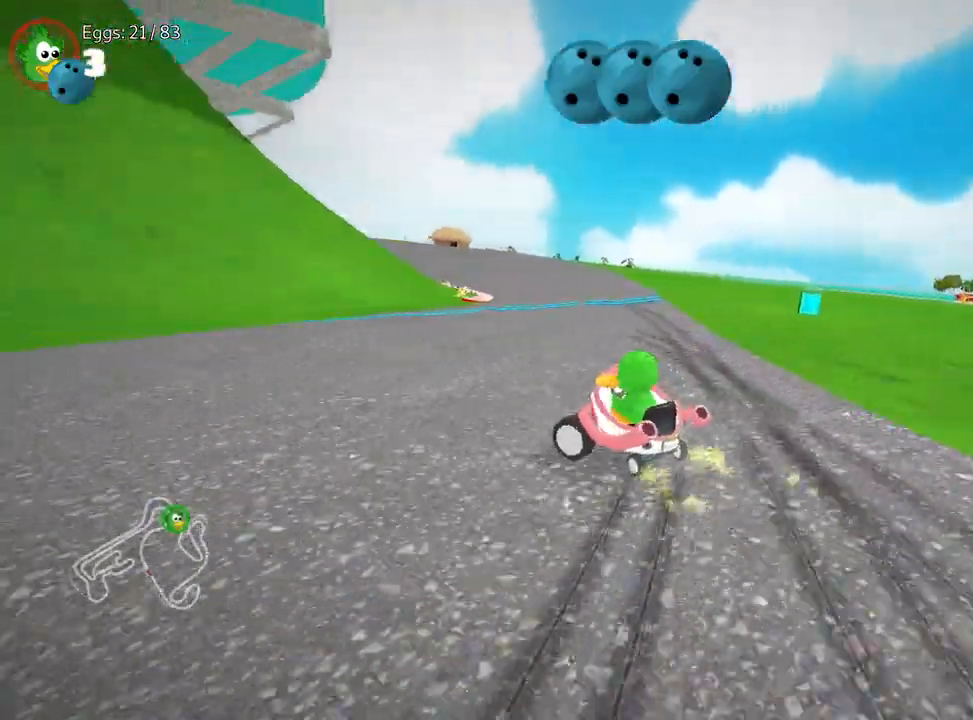
{"keys": ["nitro", "right", "up"], "events": [[33, "right", "down"], [100, "left", "up"], [483, "nitro", "down"]]}
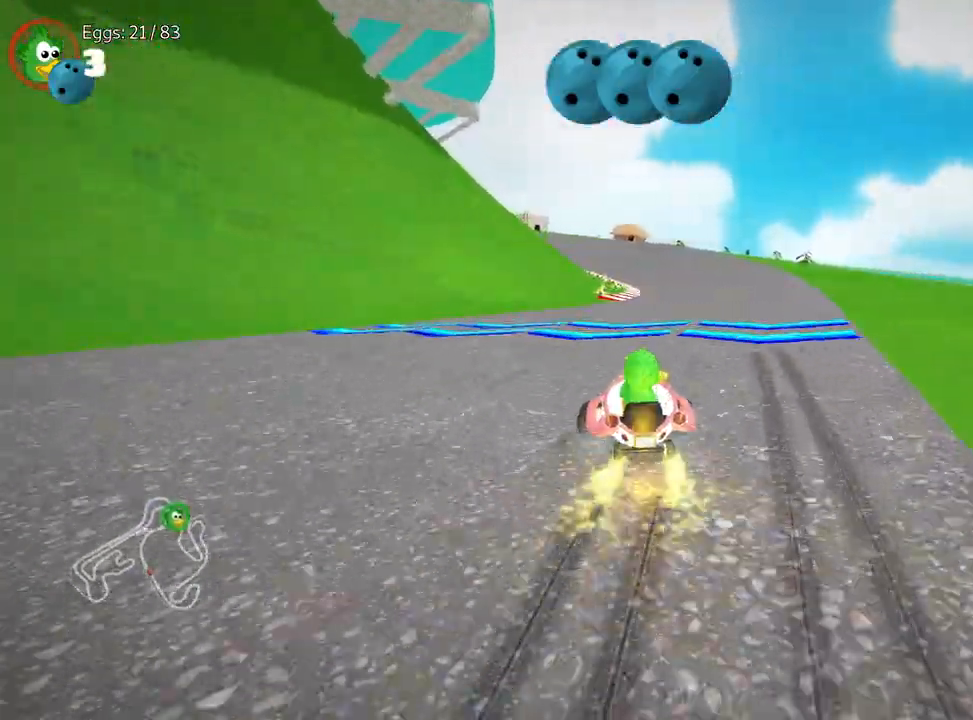
{"keys": ["up"], "events": [[100, "right", "up"], [150, "nitro", "up"]]}
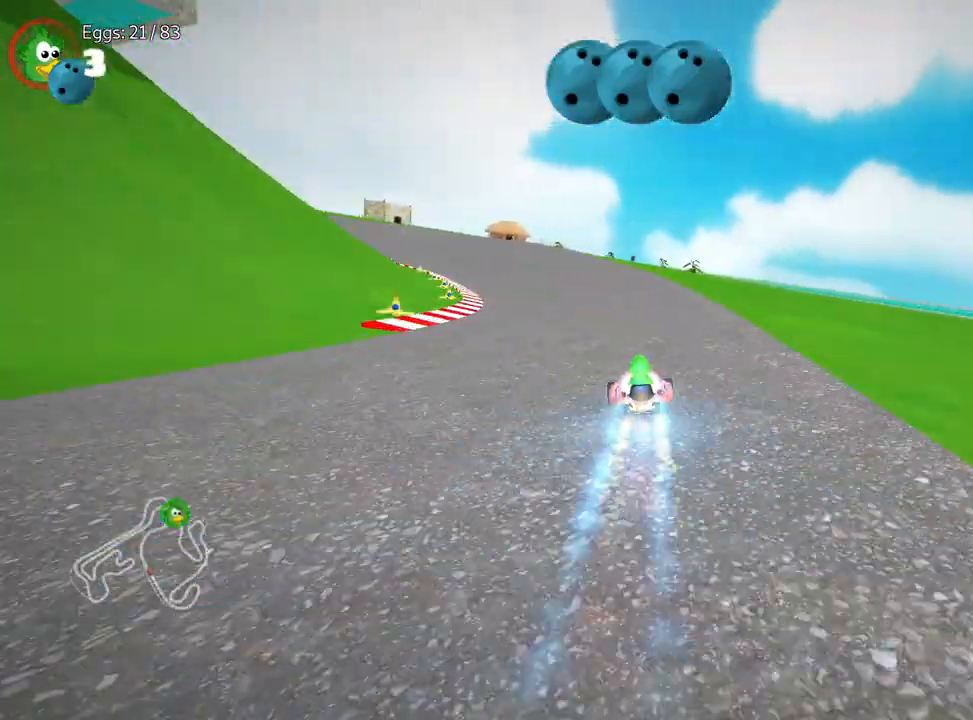
{"keys": ["left", "up"], "events": [[200, "left", "down"]]}
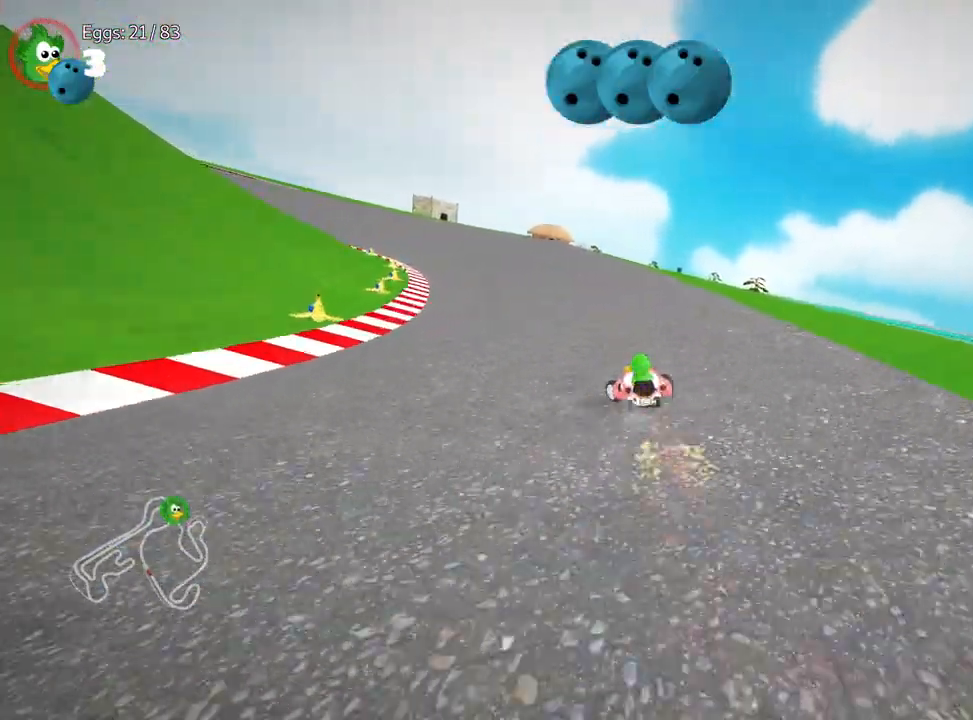
{"keys": ["right", "up"], "events": [[250, "left", "up"], [367, "right", "down"]]}
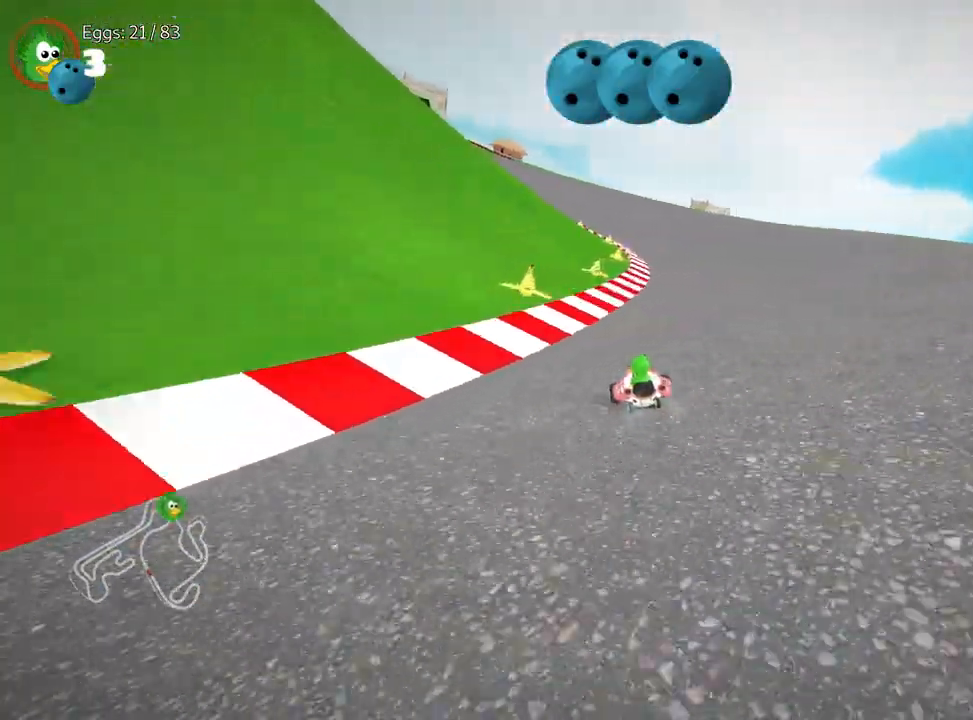
{"keys": ["right", "up"], "events": [[183, "nitro", "down"], [467, "nitro", "up"]]}
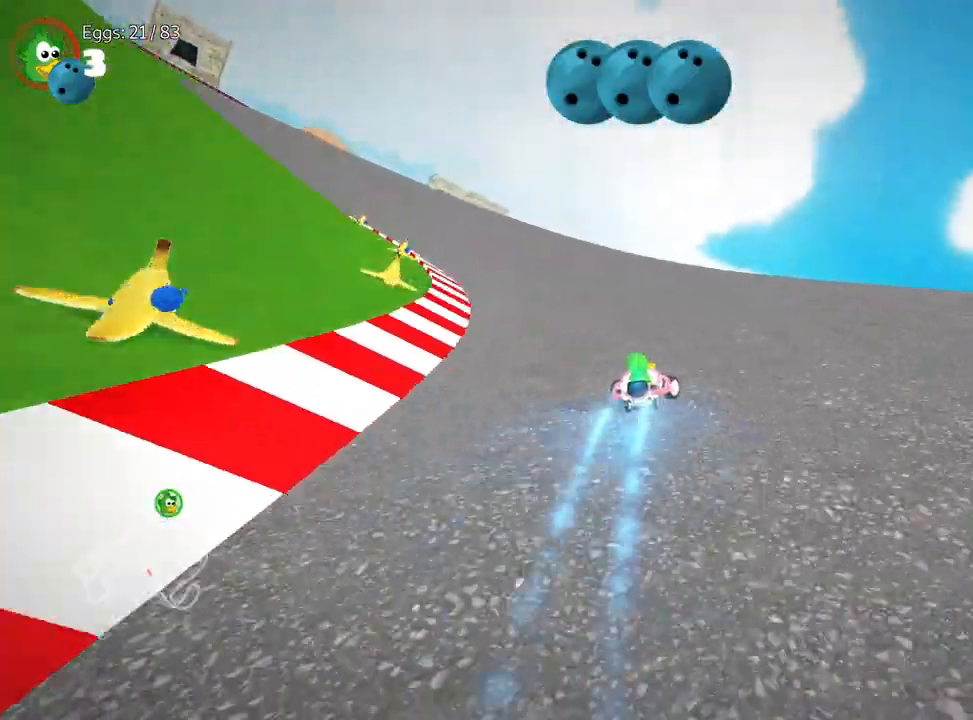
{"keys": ["up"], "events": [[400, "right", "up"]]}
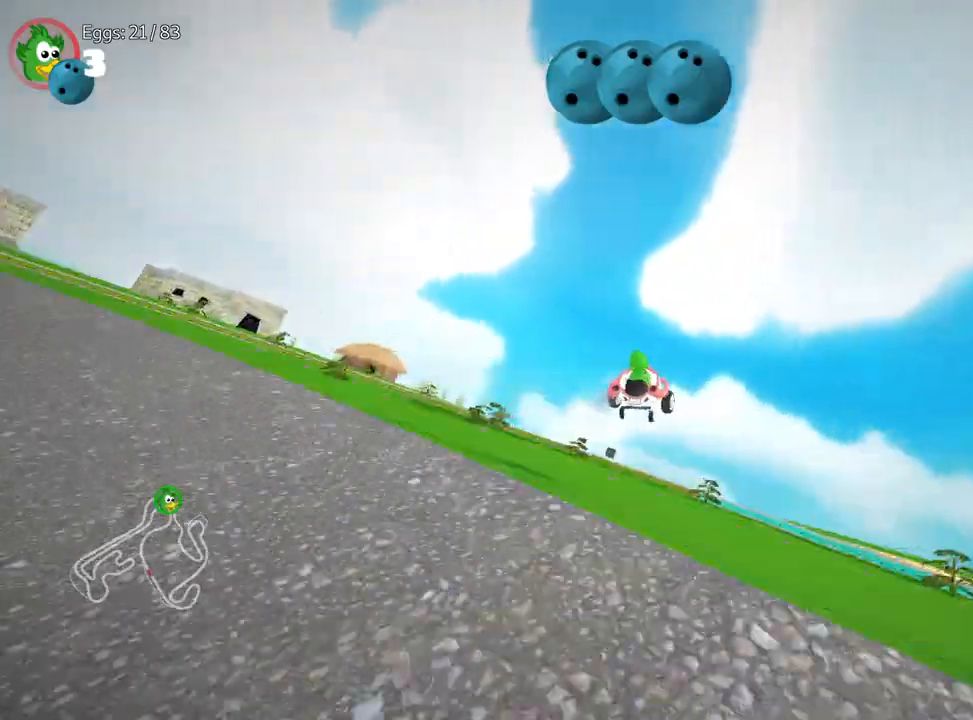
{"keys": ["up"], "events": [[133, "left", "down"], [333, "left", "up"], [433, "right", "down"], [500, "right", "up"]]}
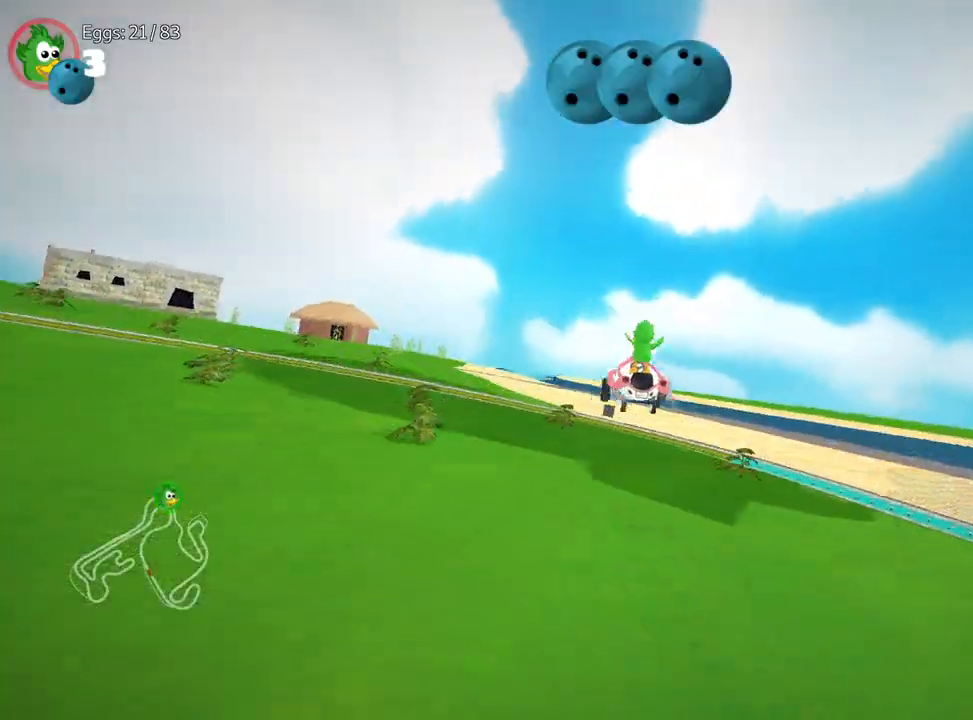
{"keys": ["right", "up"], "events": [[33, "right", "down"]]}
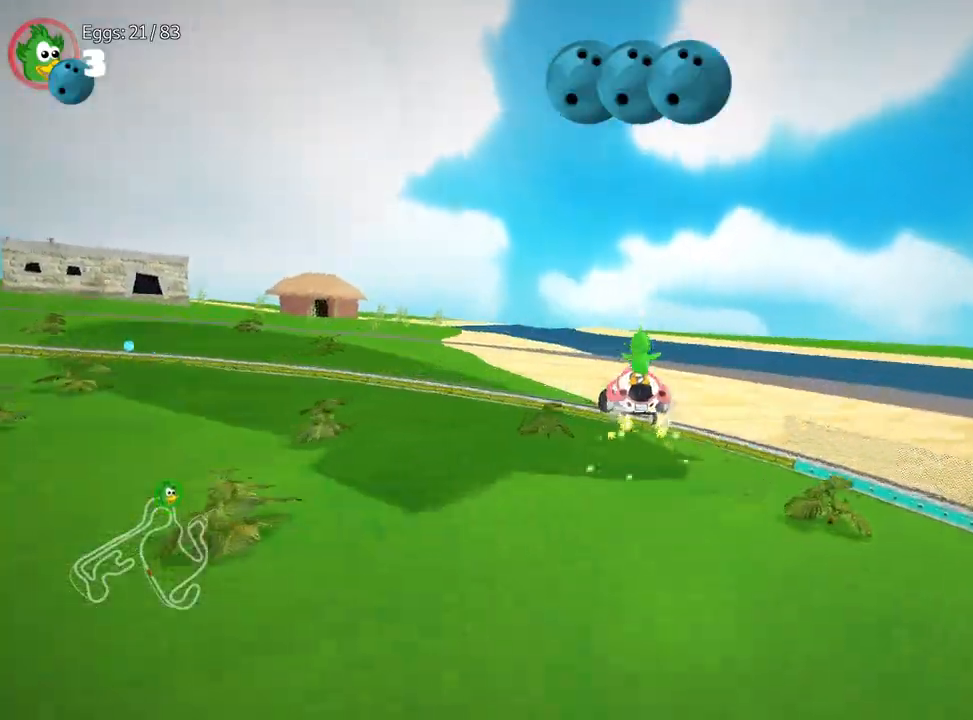
{"keys": ["left", "right", "up"], "events": [[483, "left", "down"]]}
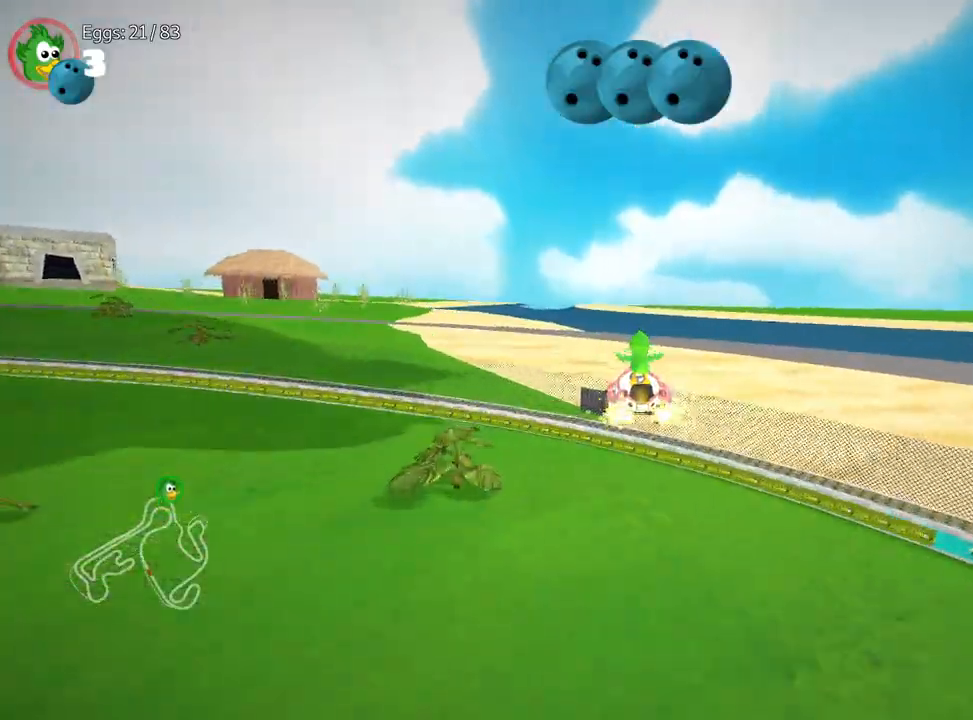
{"keys": ["left"], "events": [[67, "right", "up"], [300, "up", "up"]]}
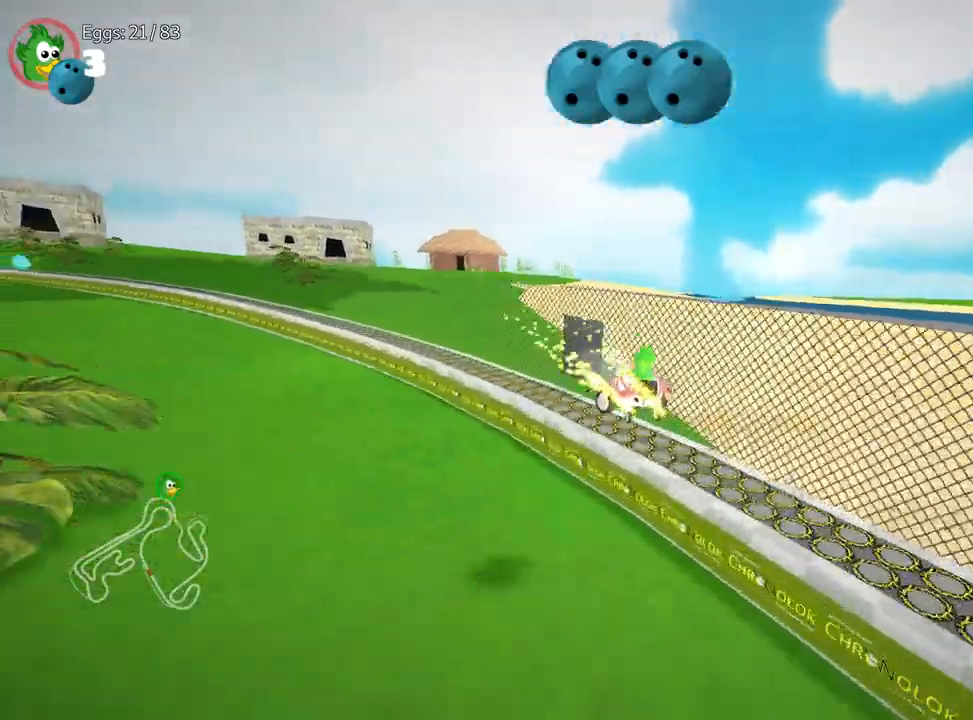
{"keys": [], "events": [[17, "left", "up"]]}
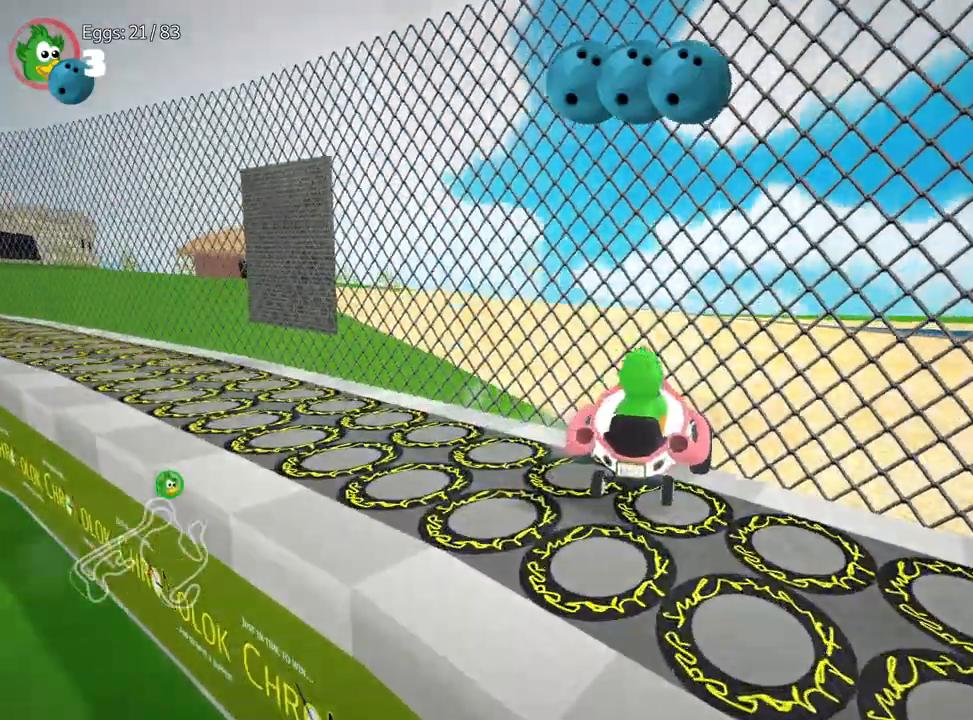
{"keys": ["down"], "events": [[467, "down", "down"]]}
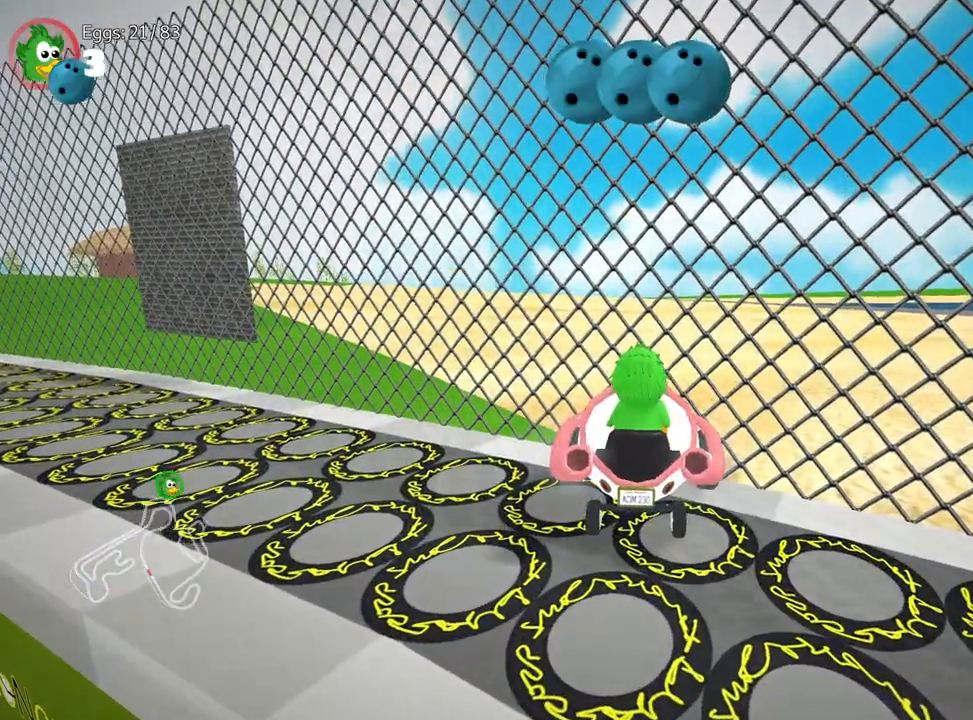
{"keys": ["left", "up"], "events": [[33, "right", "down"], [133, "down", "up"], [167, "right", "up"], [183, "up", "down"], [217, "left", "down"]]}
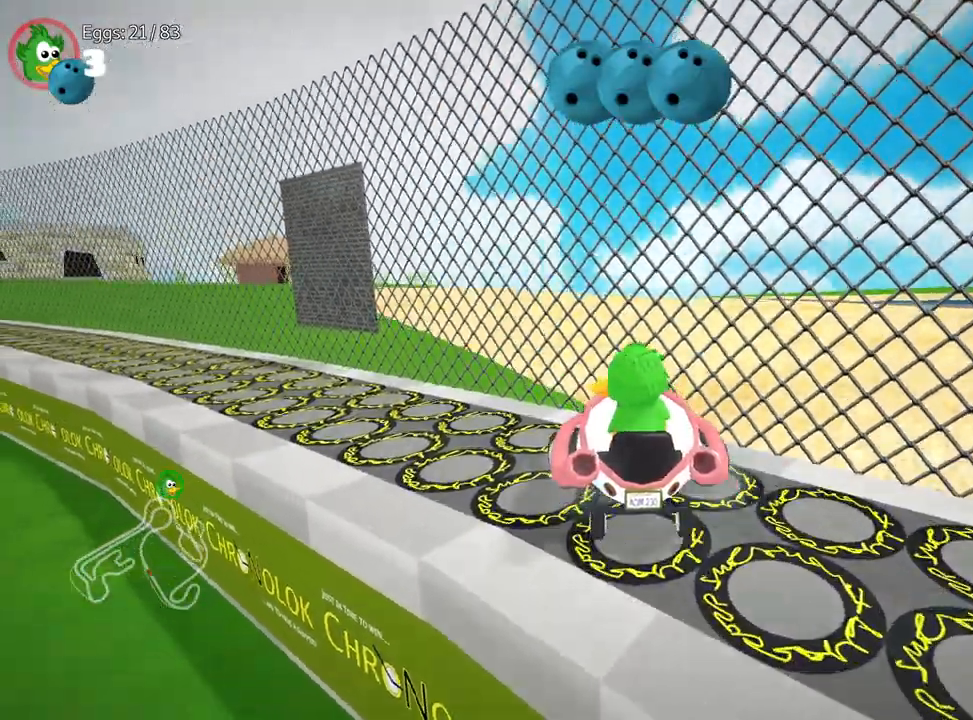
{"keys": ["left"], "events": [[500, "up", "up"]]}
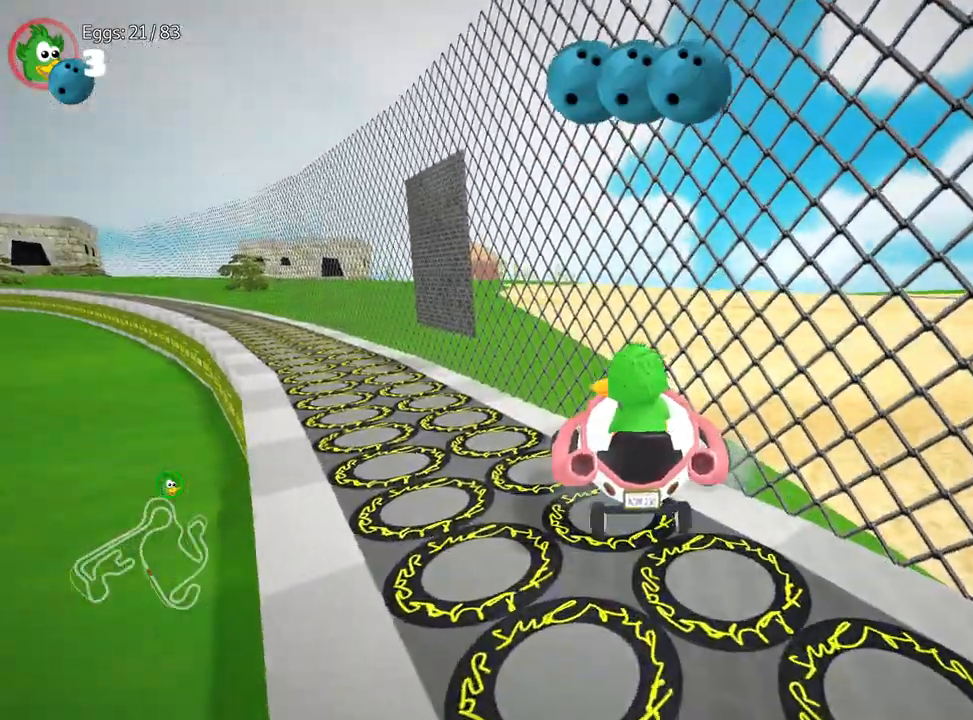
{"keys": ["left", "up"], "events": [[33, "left", "up"], [117, "left", "down"], [150, "up", "down"]]}
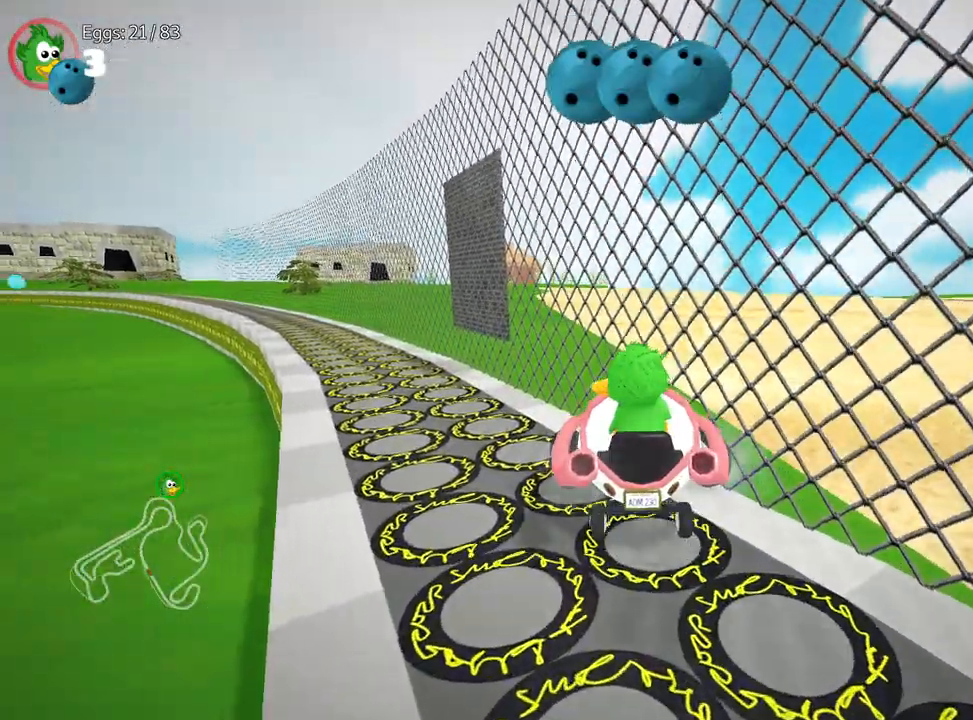
{"keys": [], "events": [[467, "up", "up"], [483, "left", "up"]]}
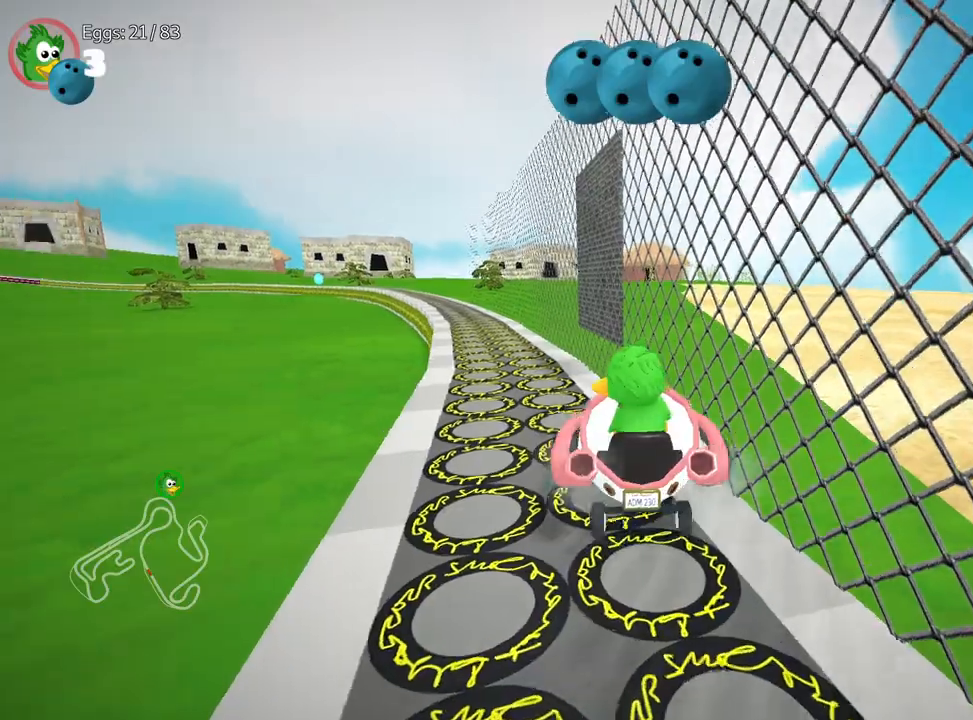
{"keys": ["left", "up"], "events": [[250, "left", "down"], [267, "up", "down"]]}
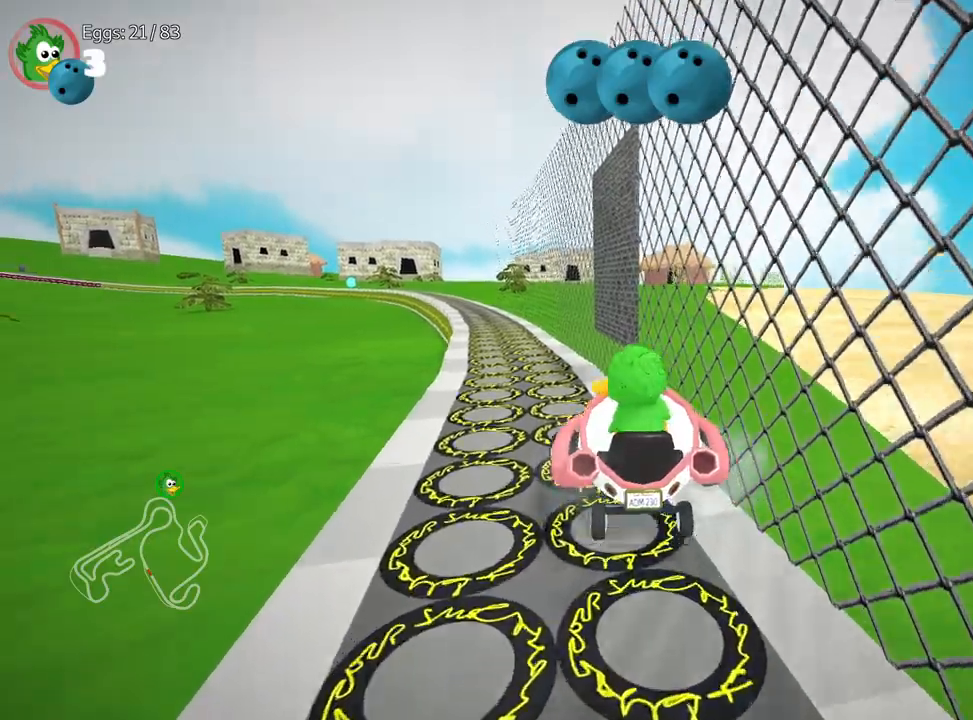
{"keys": [], "events": [[167, "left", "up"], [383, "up", "up"]]}
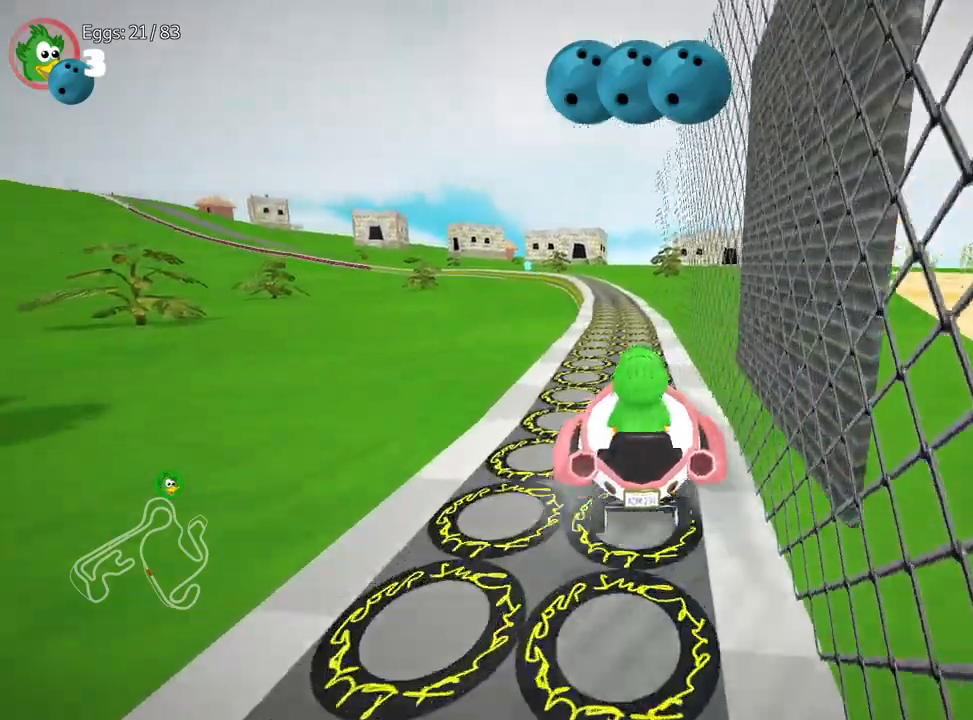
{"keys": [], "events": [[167, "down", "down"], [417, "down", "up"]]}
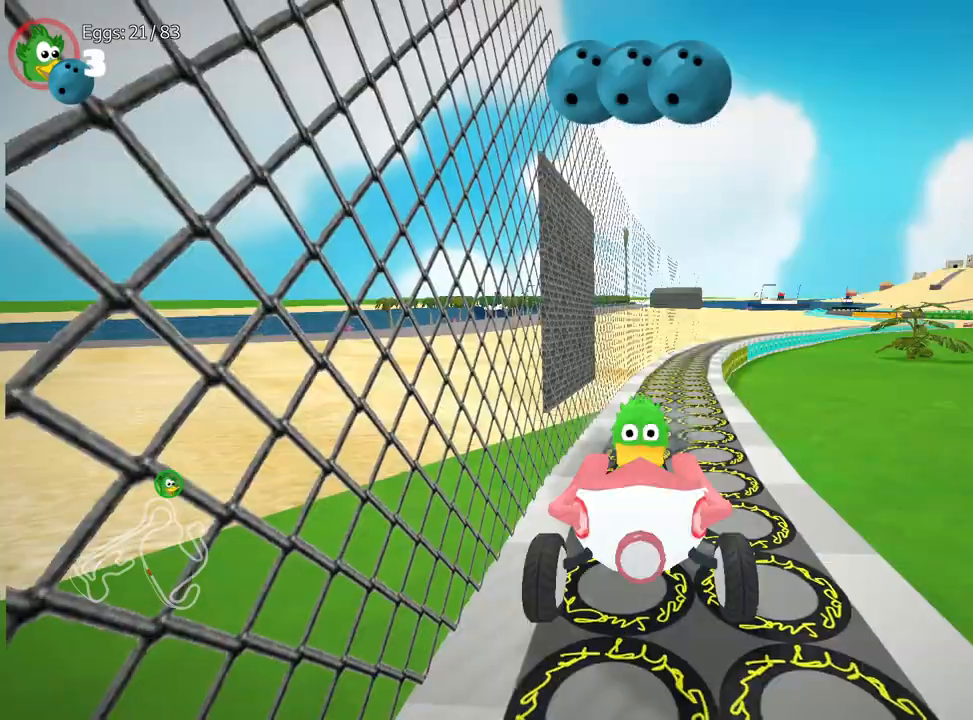
{"keys": [], "events": []}
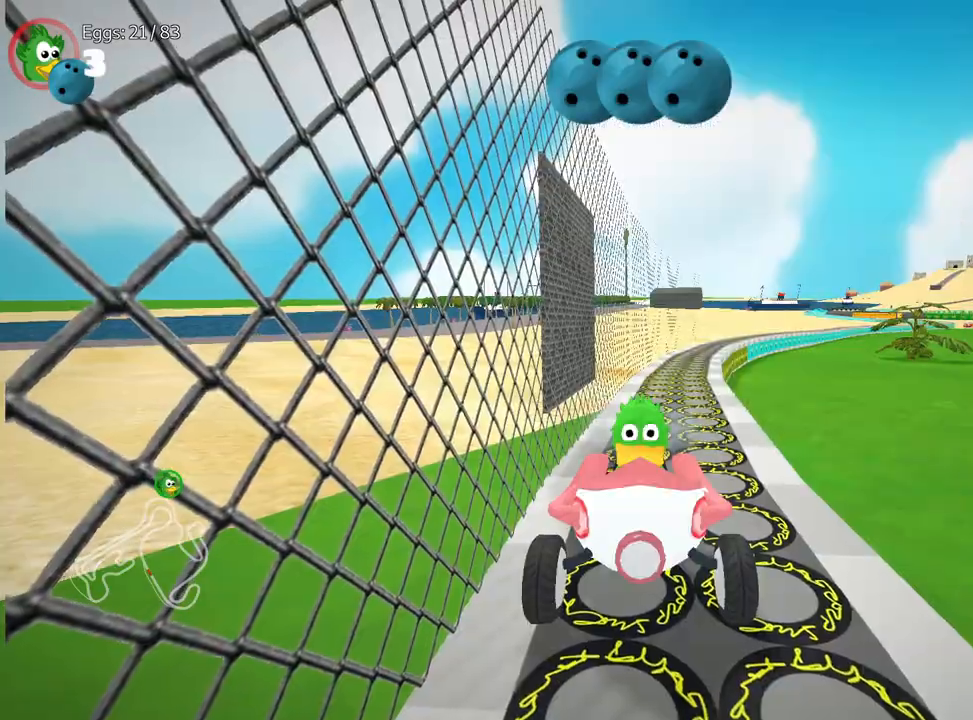
{"keys": ["up"], "events": [[33, "right", "down"], [67, "down", "down"], [167, "right", "up"], [200, "down", "up"], [417, "up", "down"]]}